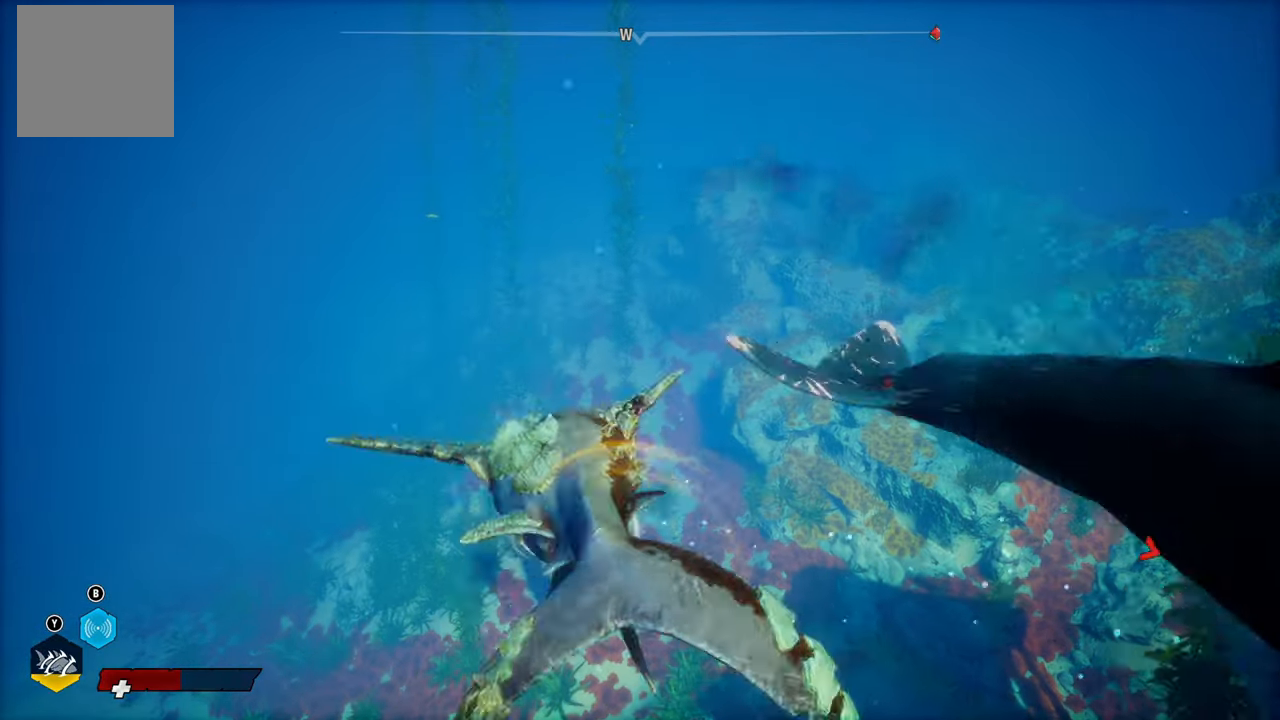
Gameplay with a controller (Xbox layout); each line is a JSON object with the inputs held at the frame after it. "events" lists button and stick changes between this image and that frame as [ms after this image, input, new state], when the widget could be followed in between.
{"buttons": [], "left_stick": "up-right", "right_stick": "right", "events": [[240, "R3", "down"], [320, "L2", "up"], [340, "R3", "up"], [440, "right_stick", "right"]]}
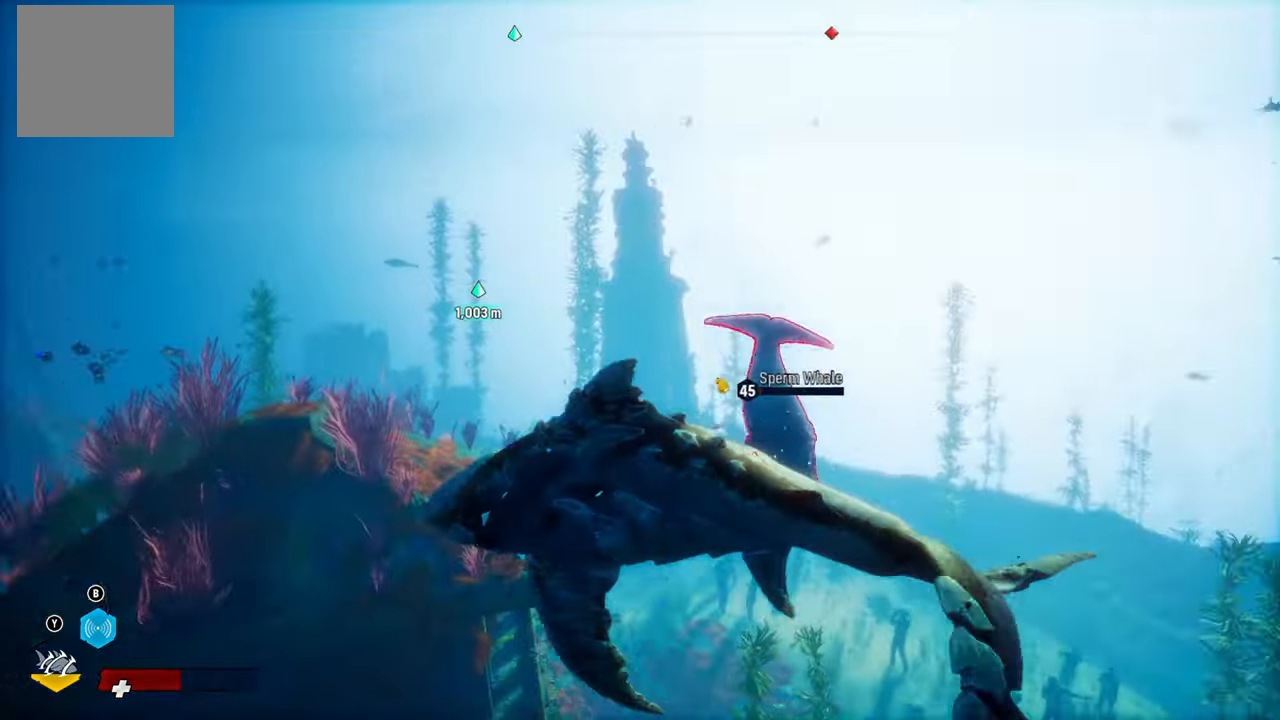
{"buttons": ["L2"], "left_stick": "up", "right_stick": "center"}
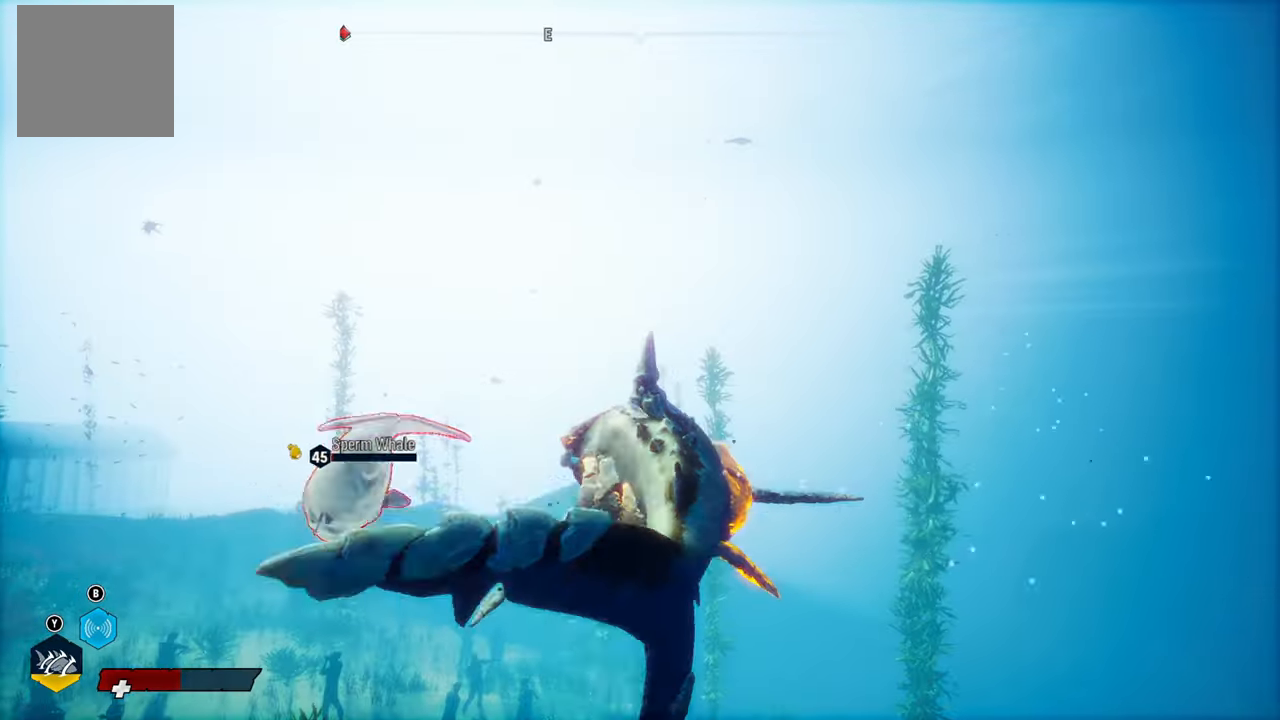
{"buttons": ["L2"], "left_stick": "up", "right_stick": "down", "events": [[340, "right_stick", "down"]]}
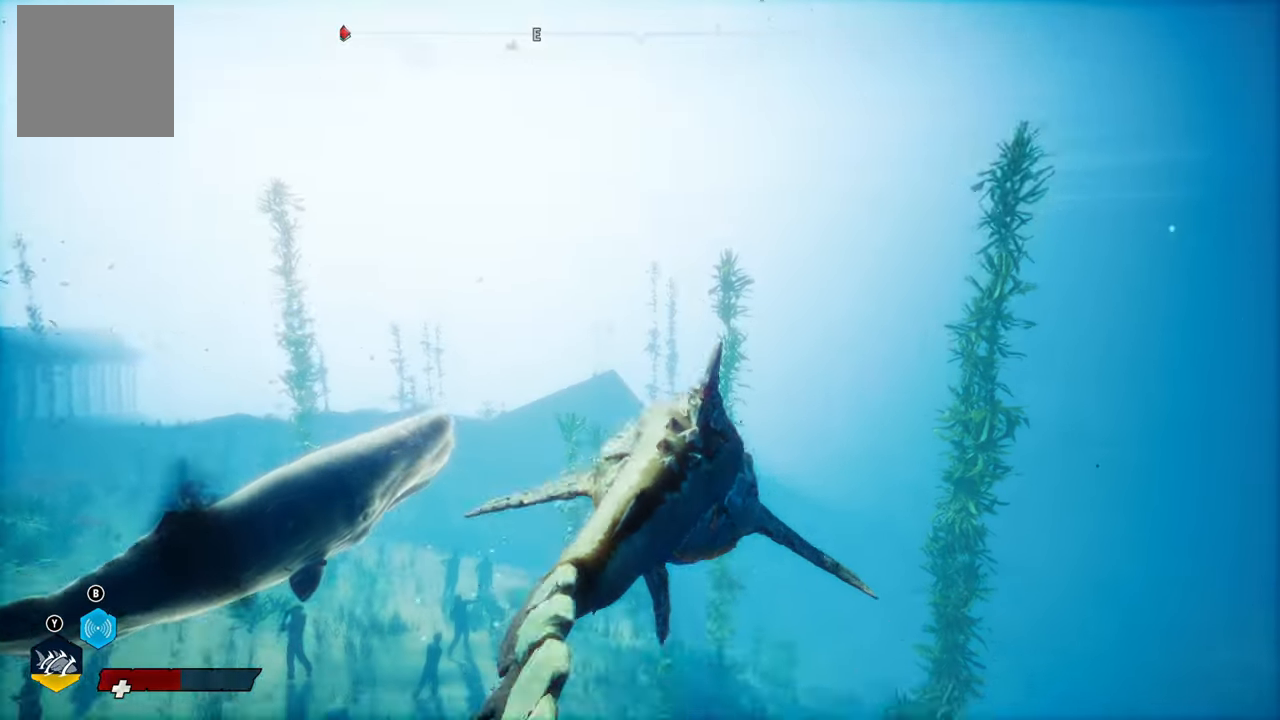
{"buttons": ["L2", "R1"], "left_stick": "left", "right_stick": "center"}
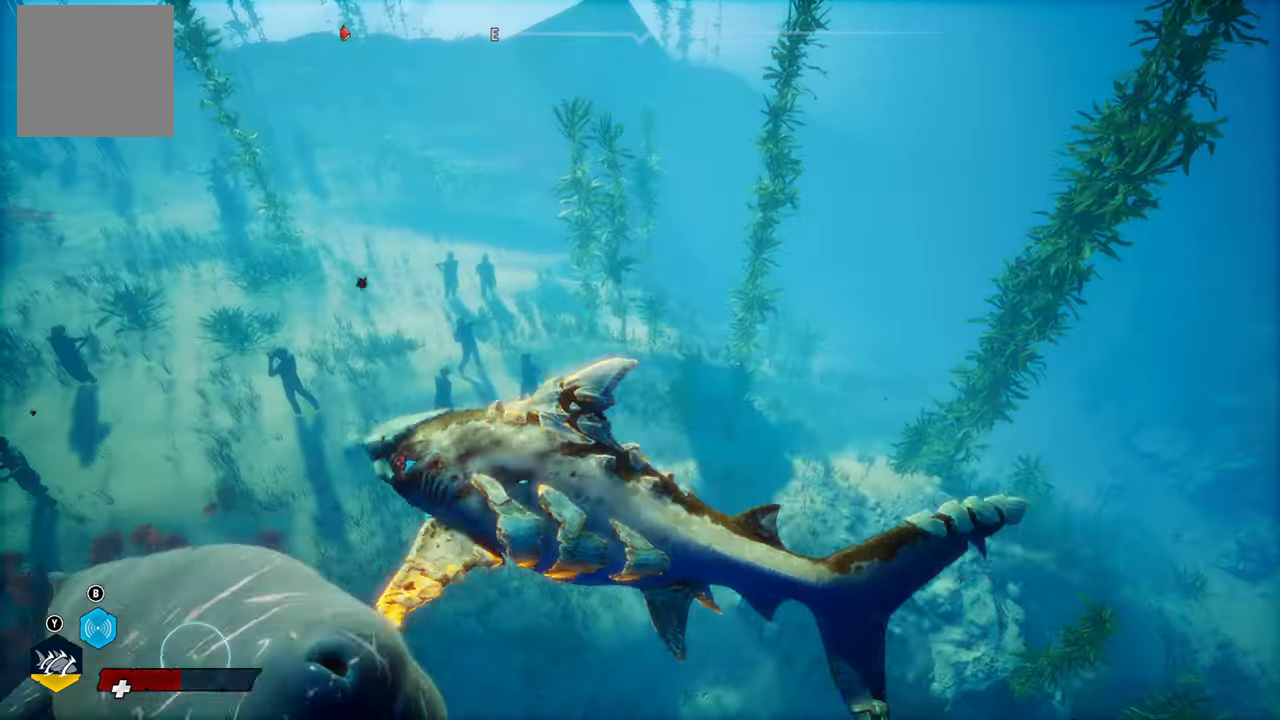
{"buttons": ["L2"], "left_stick": "left", "right_stick": "center", "events": [[40, "R1", "up"]]}
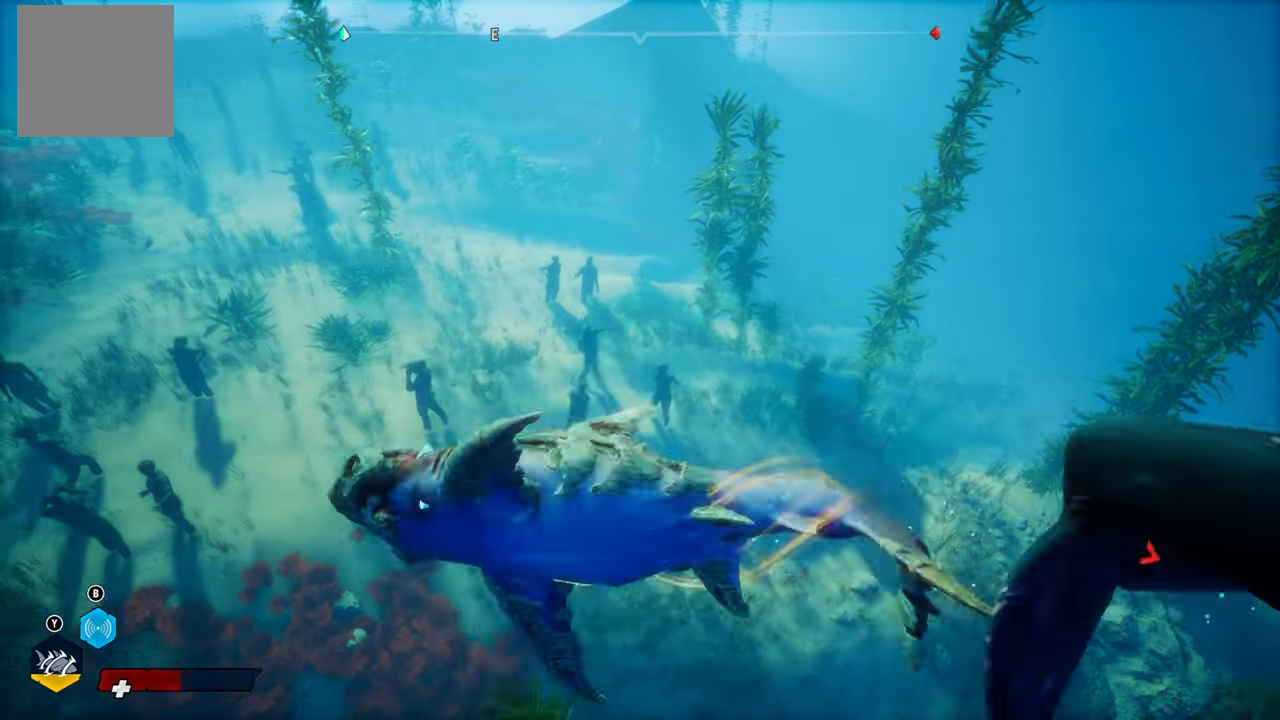
{"buttons": ["R3"], "left_stick": "center", "right_stick": "down-right", "events": [[20, "R1", "down"], [200, "R1", "up"], [400, "right_stick", "down-right"], [420, "L2", "up"], [420, "left_stick", "center"], [480, "R3", "down"]]}
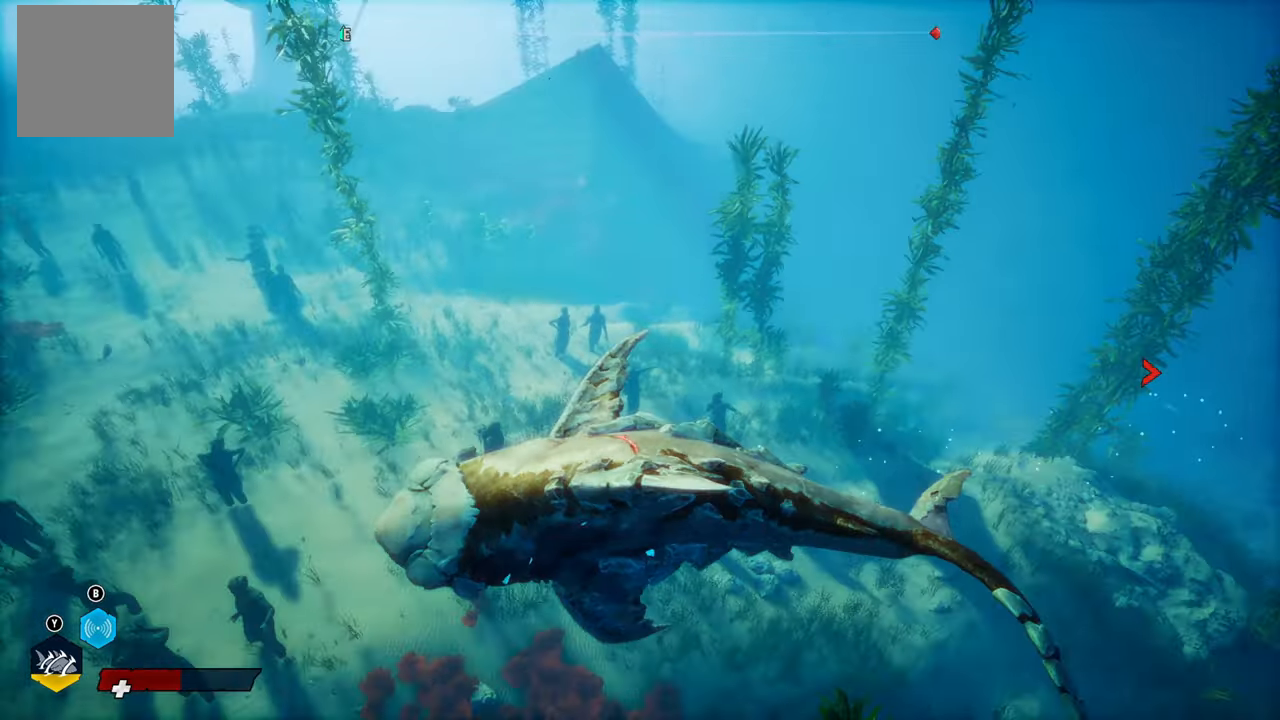
{"buttons": [], "left_stick": "center", "right_stick": "center", "events": [[20, "left_stick", "up-right"], [120, "R3", "up"], [180, "right_stick", "center"], [380, "left_stick", "center"]]}
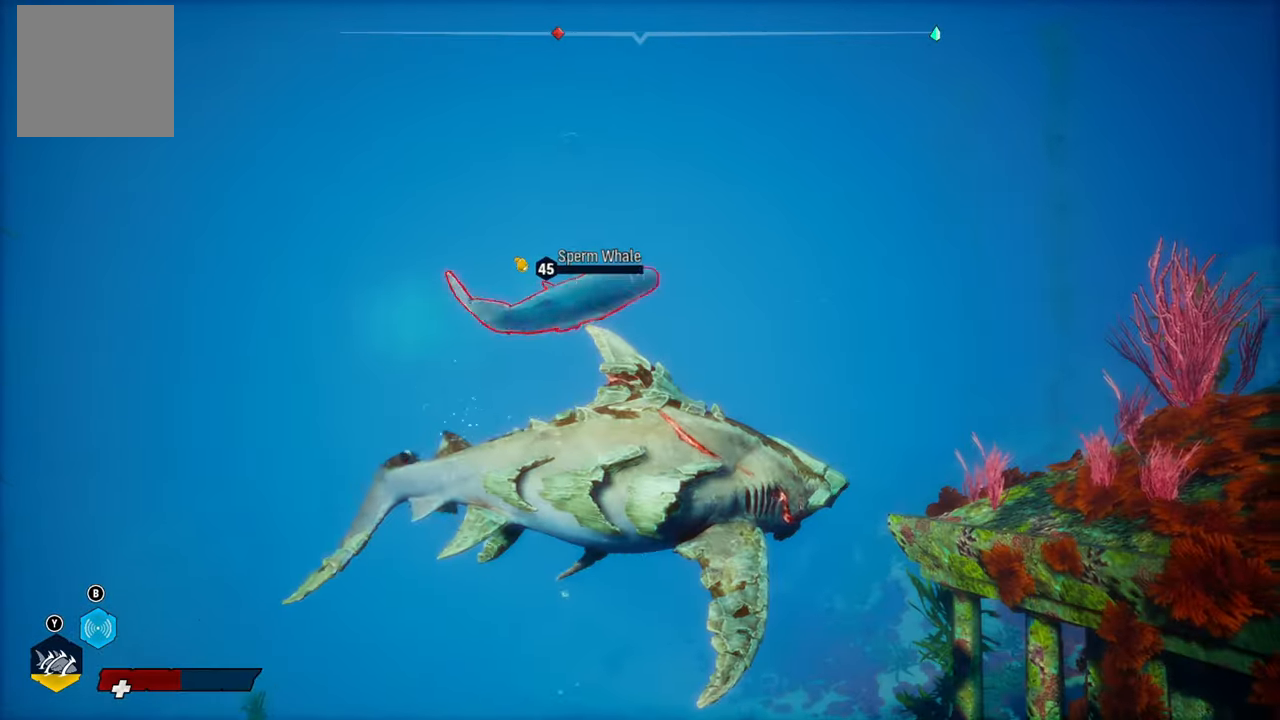
{"buttons": ["L2"], "left_stick": "up", "right_stick": "center", "events": [[40, "L2", "down"], [100, "left_stick", "up"]]}
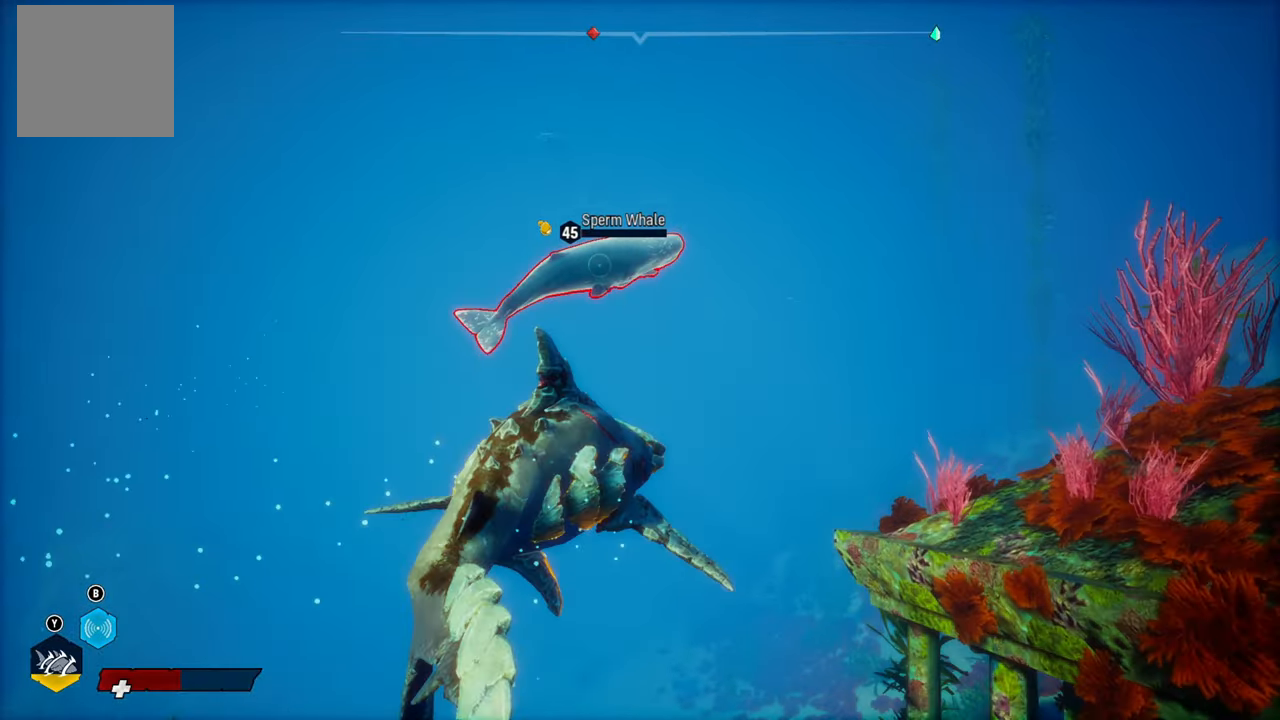
{"buttons": ["L2"], "left_stick": "up", "right_stick": "center", "events": [[200, "right_stick", "up-right"], [380, "right_stick", "center"]]}
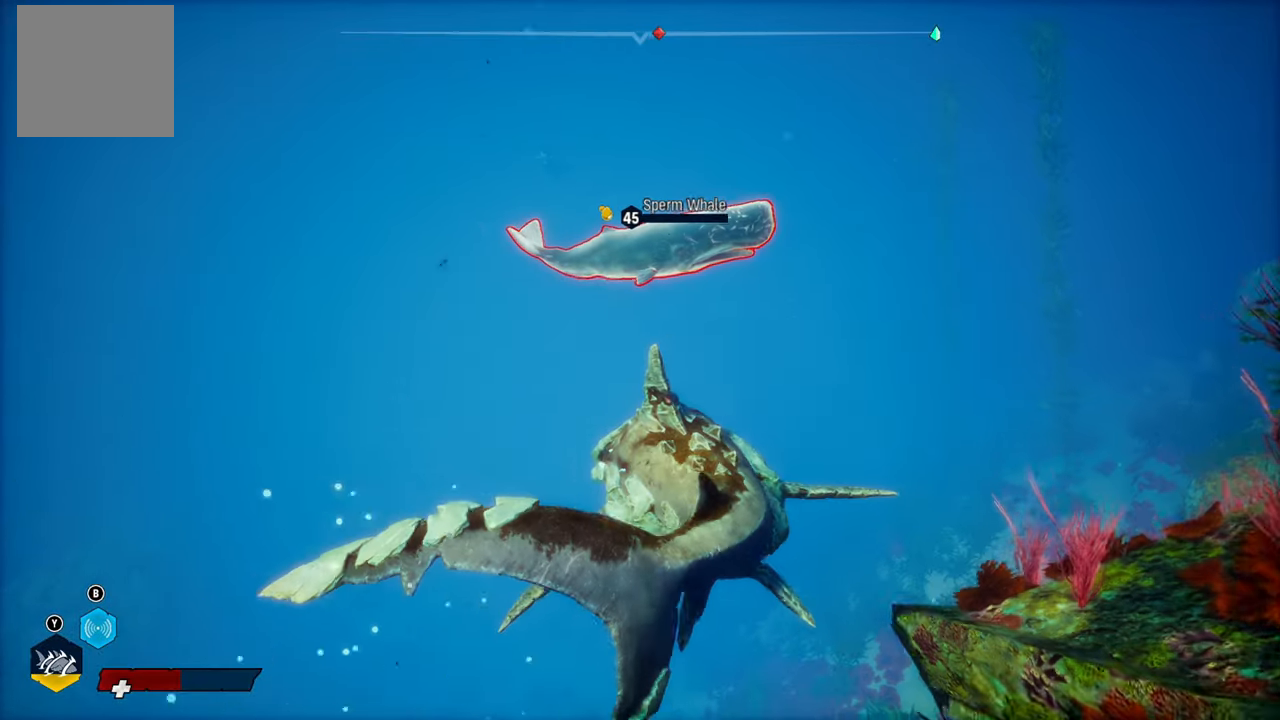
{"buttons": ["L2"], "left_stick": "up", "right_stick": "up-right", "events": [[40, "R2", "down"], [280, "R2", "up"], [400, "right_stick", "up-right"]]}
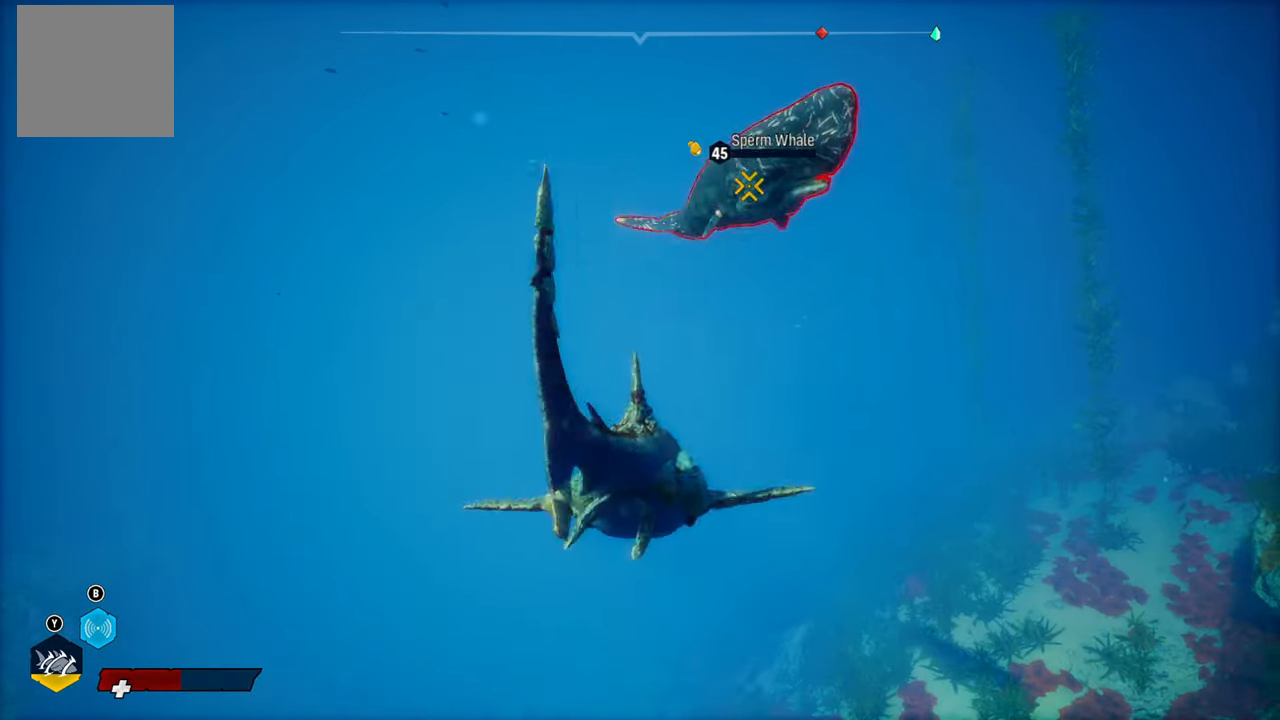
{"buttons": ["L2"], "left_stick": "up", "right_stick": "center", "events": [[280, "right_stick", "center"]]}
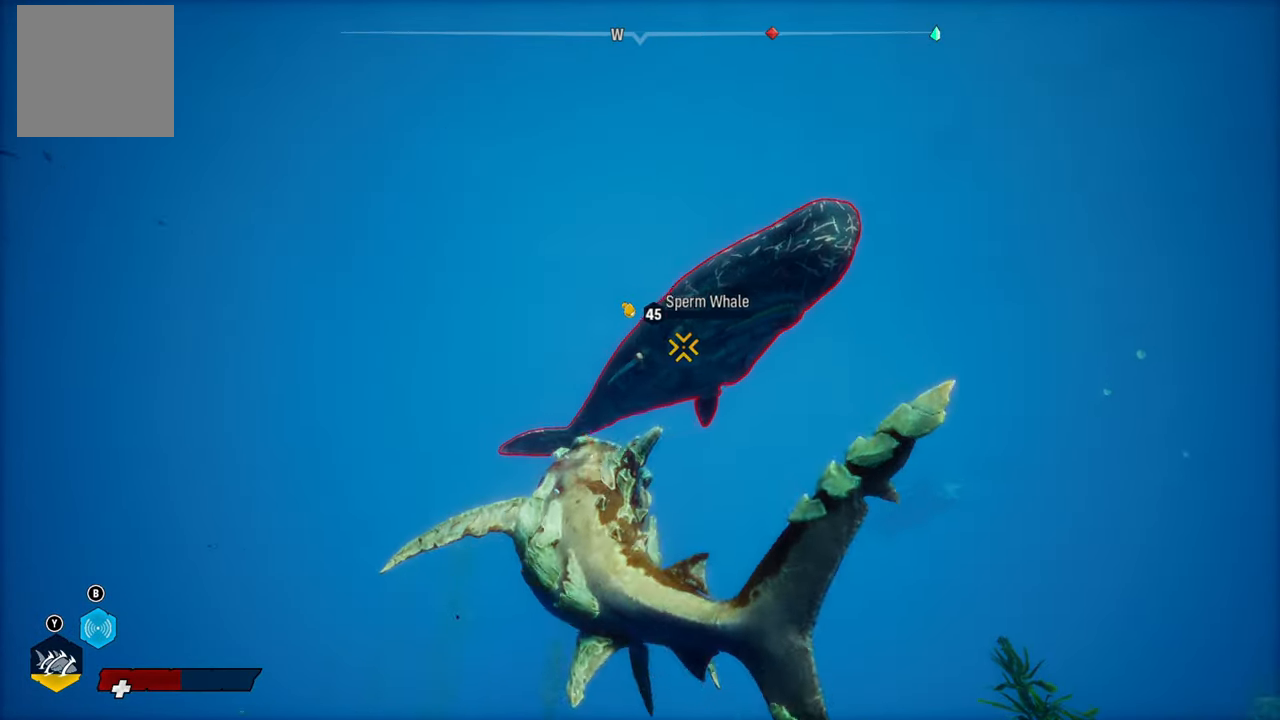
{"buttons": ["L2", "R1"], "left_stick": "up", "right_stick": "center", "events": [[100, "right_stick", "right"], [480, "right_stick", "center"], [500, "R1", "down"]]}
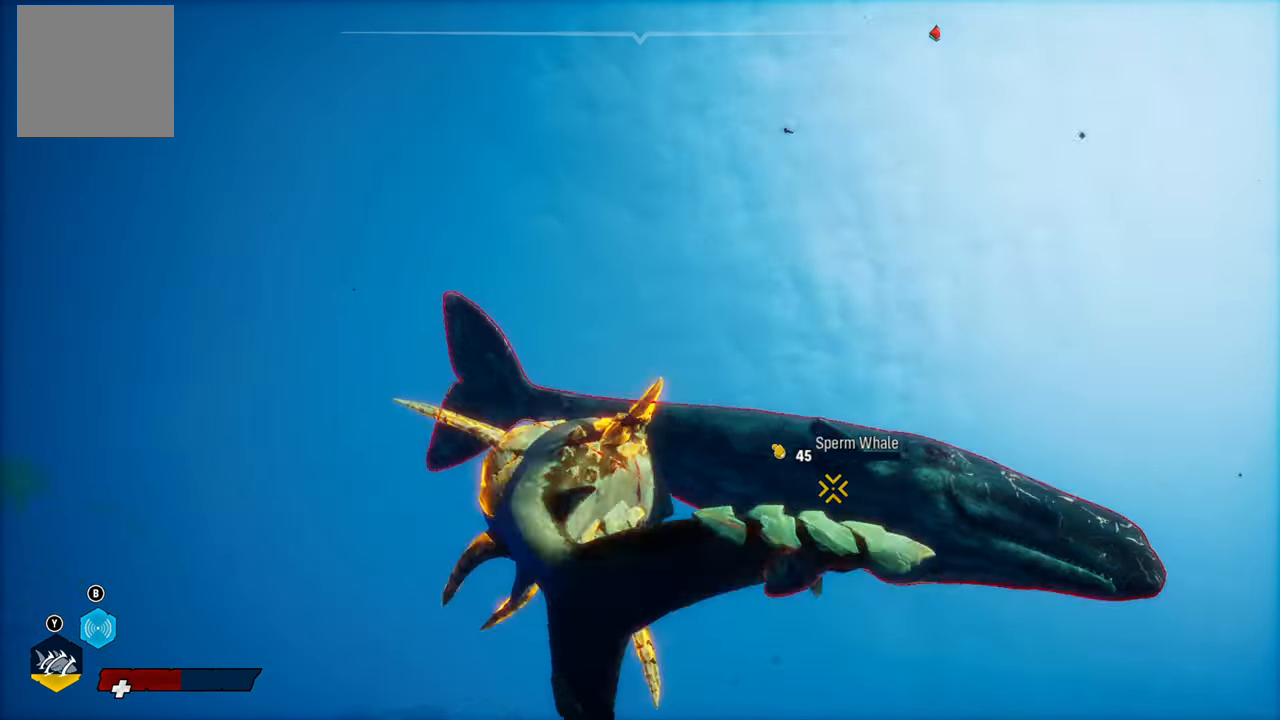
{"buttons": ["L2"], "left_stick": "up", "right_stick": "center", "events": [[140, "R1", "up"]]}
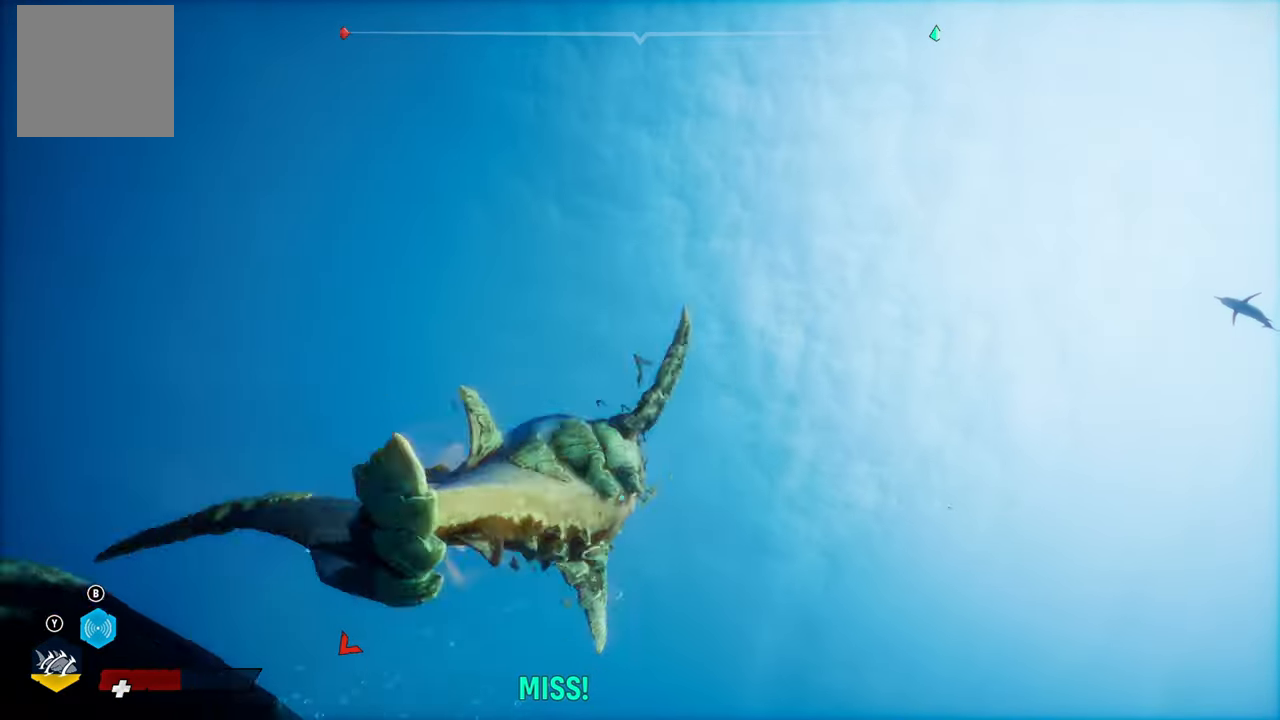
{"buttons": ["L2"], "left_stick": "up", "right_stick": "center", "events": [[180, "R3", "down"], [320, "R3", "up"]]}
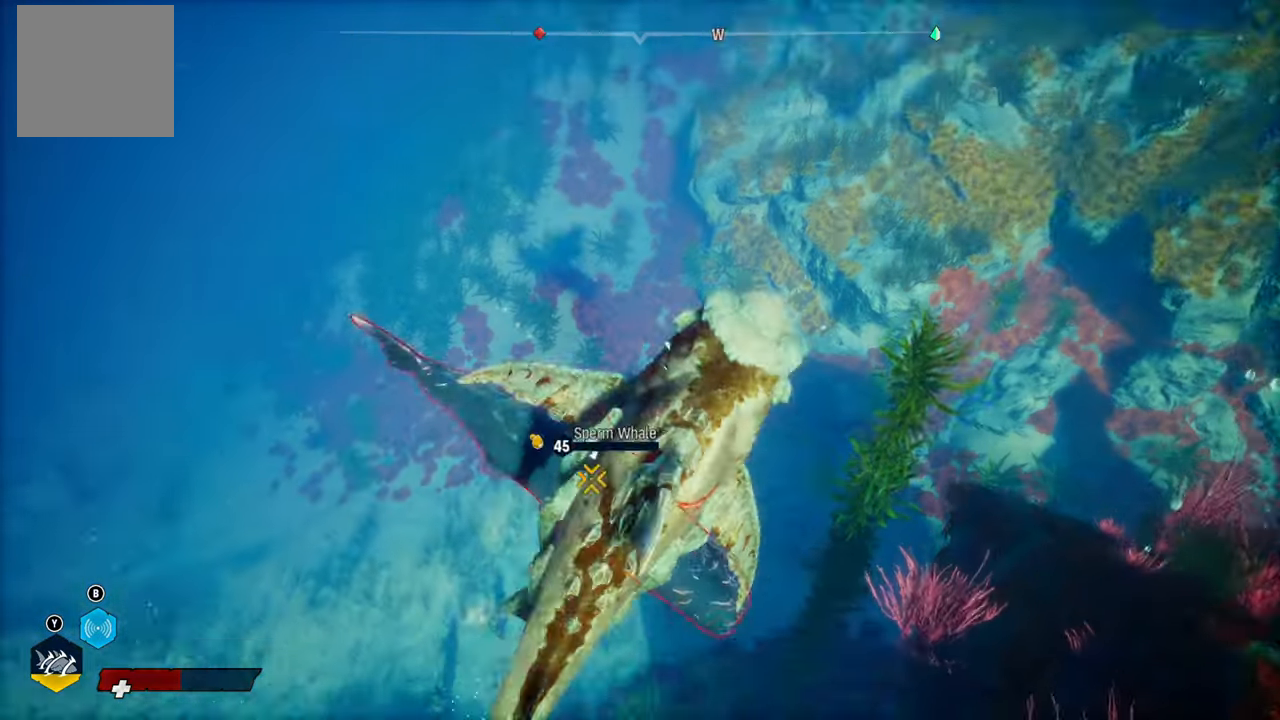
{"buttons": ["R1"], "left_stick": "up-left", "right_stick": "center", "events": [[100, "right_stick", "down"], [120, "L2", "up"], [240, "right_stick", "center"], [320, "left_stick", "up-left"], [460, "R1", "down"]]}
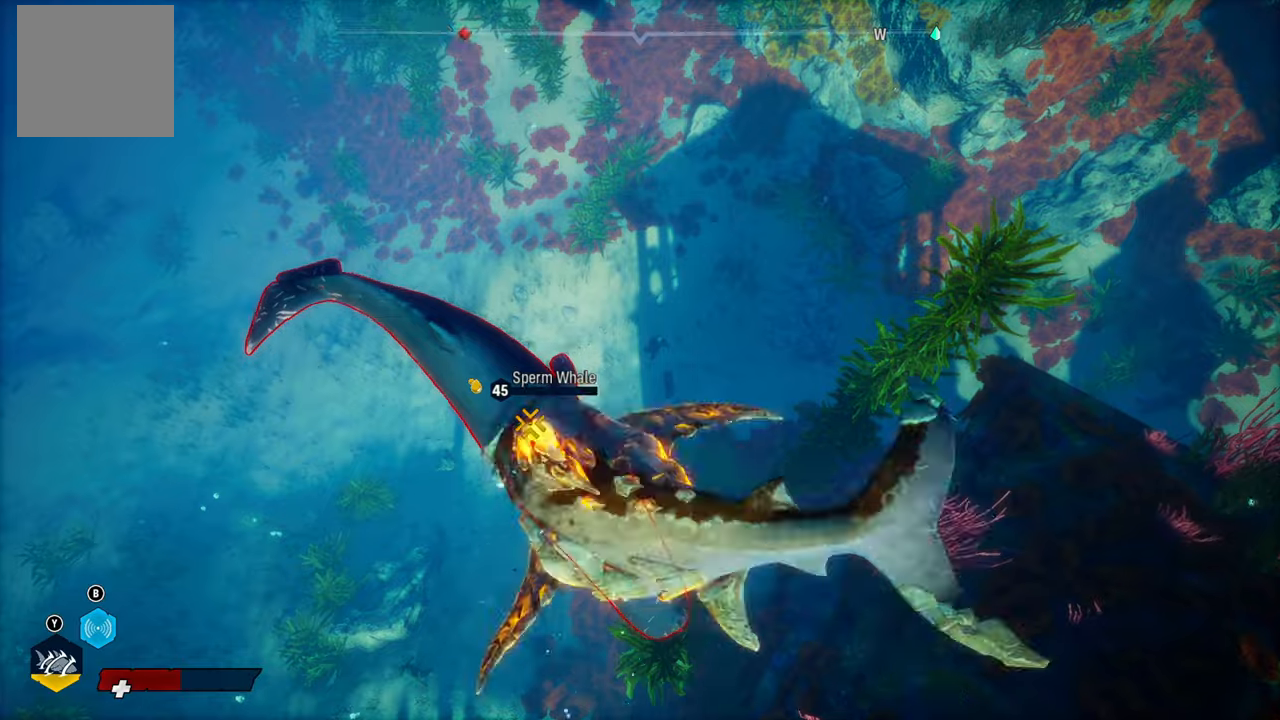
{"buttons": ["L2"], "left_stick": "up-left", "right_stick": "center", "events": [[40, "L2", "down"], [120, "R1", "up"], [200, "R1", "down"], [340, "R1", "up"]]}
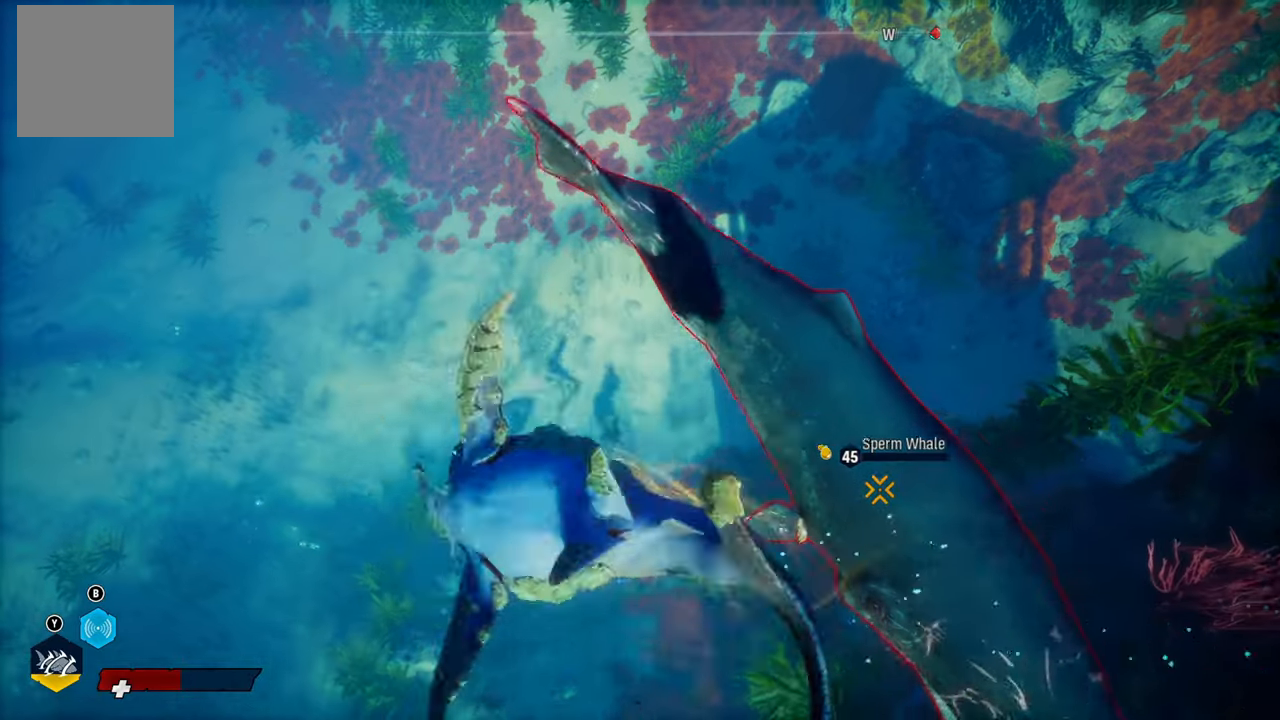
{"buttons": ["L2"], "left_stick": "up-left", "right_stick": "center", "events": [[200, "R3", "down"], [320, "R3", "up"]]}
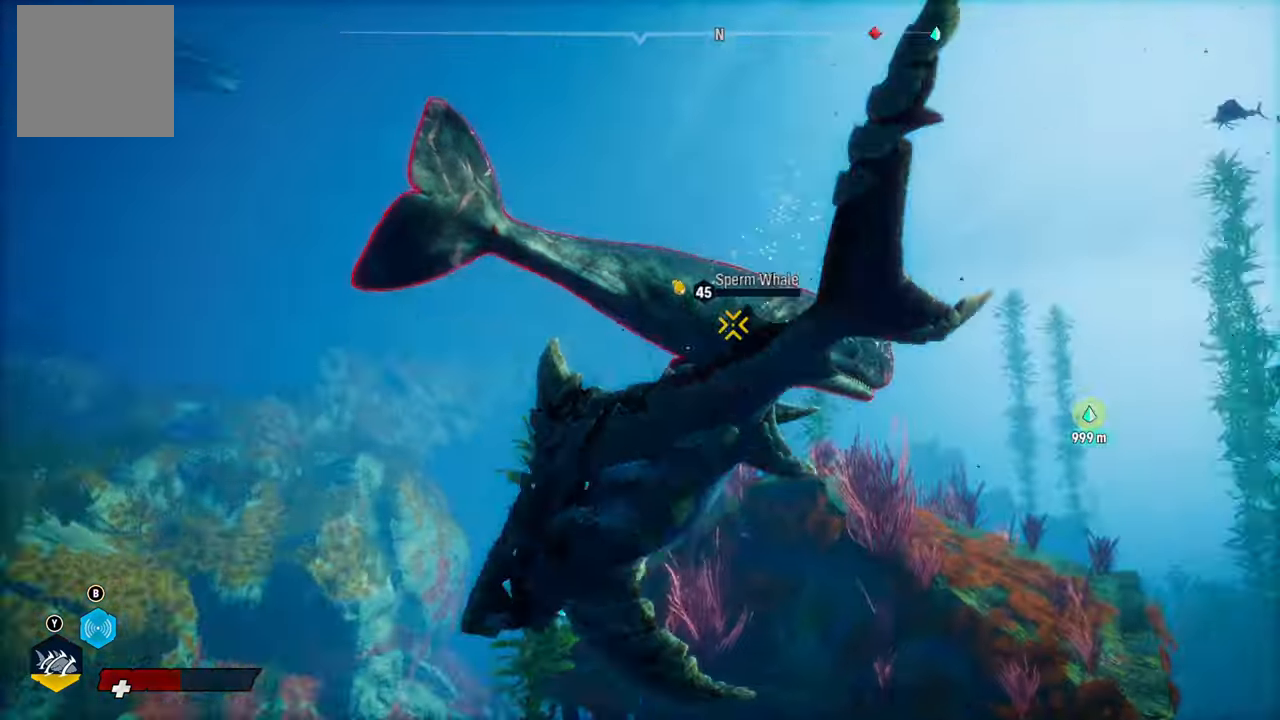
{"buttons": ["L2"], "left_stick": "up-right", "right_stick": "center", "events": [[240, "left_stick", "up"], [280, "R1", "down"], [340, "R1", "up"], [340, "left_stick", "up-right"]]}
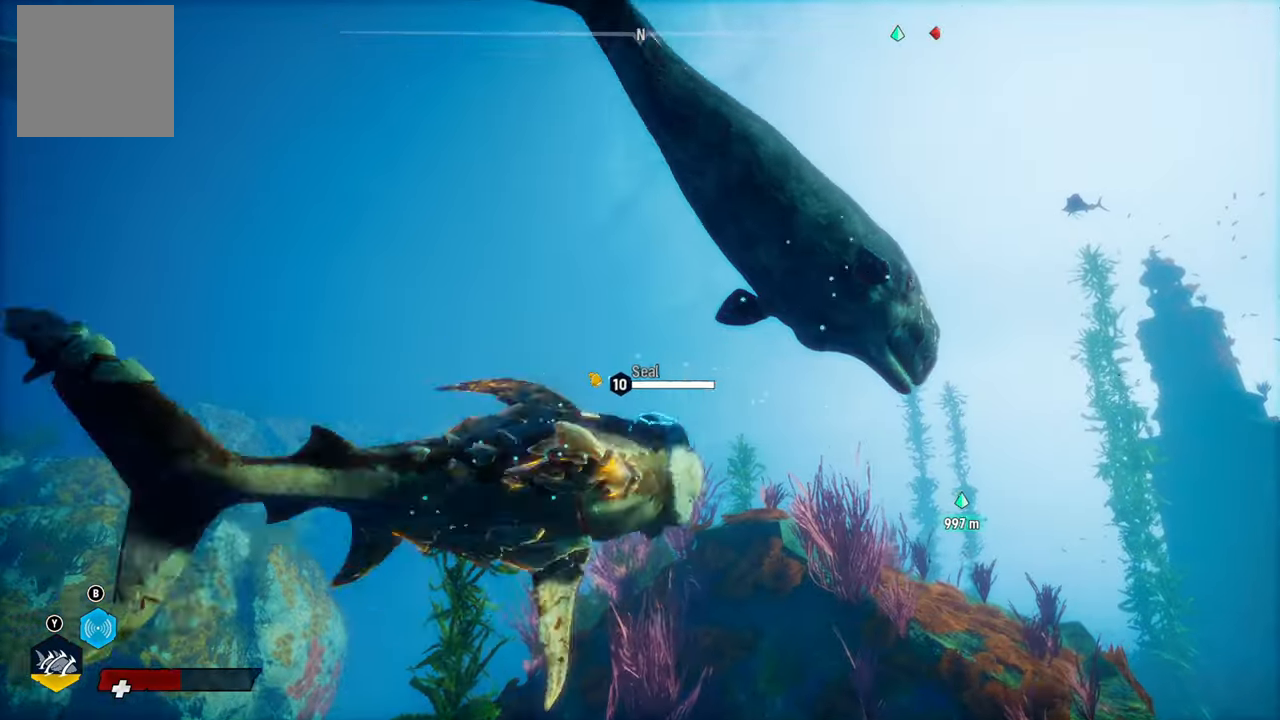
{"buttons": ["L2"], "left_stick": "up-right", "right_stick": "center", "events": [[40, "R1", "down"], [220, "R1", "up"]]}
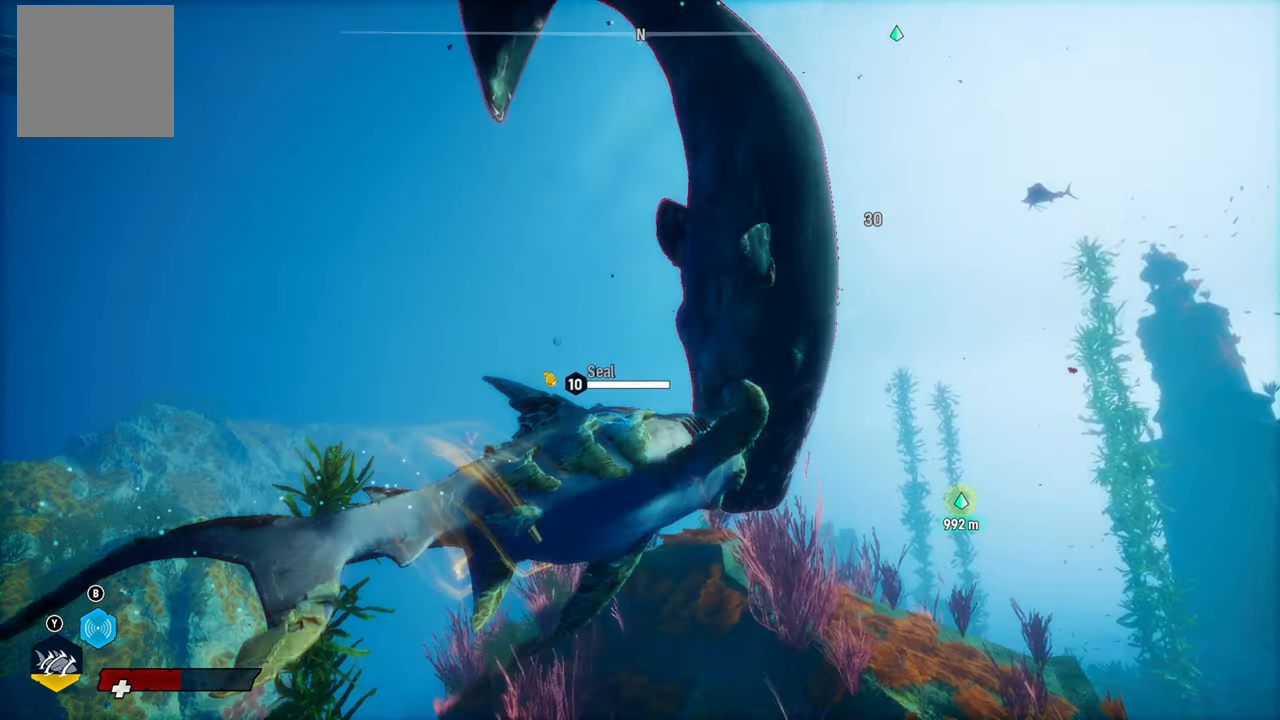
{"buttons": ["L2"], "left_stick": "up", "right_stick": "center", "events": [[20, "R1", "down"], [160, "R1", "up"], [180, "left_stick", "up"], [200, "R1", "down"], [320, "R1", "up"], [380, "R1", "down"], [500, "R1", "up"]]}
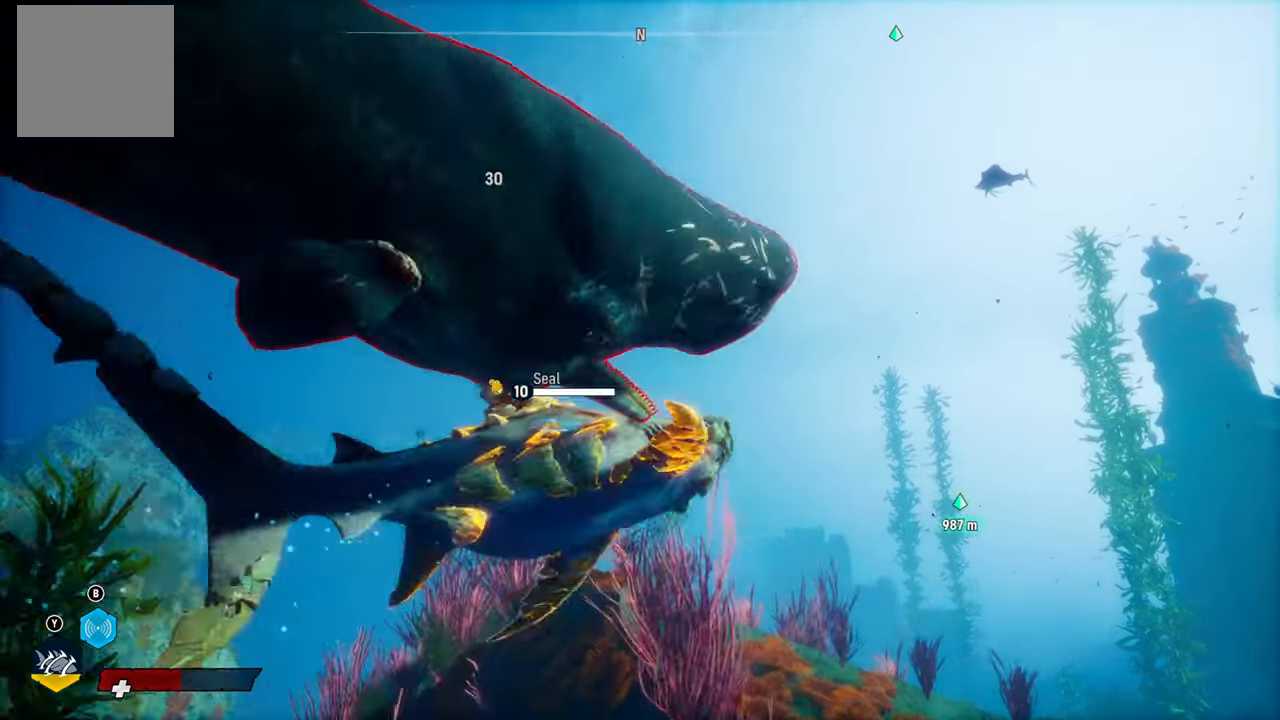
{"buttons": [], "left_stick": "up", "right_stick": "center", "events": [[440, "L2", "up"]]}
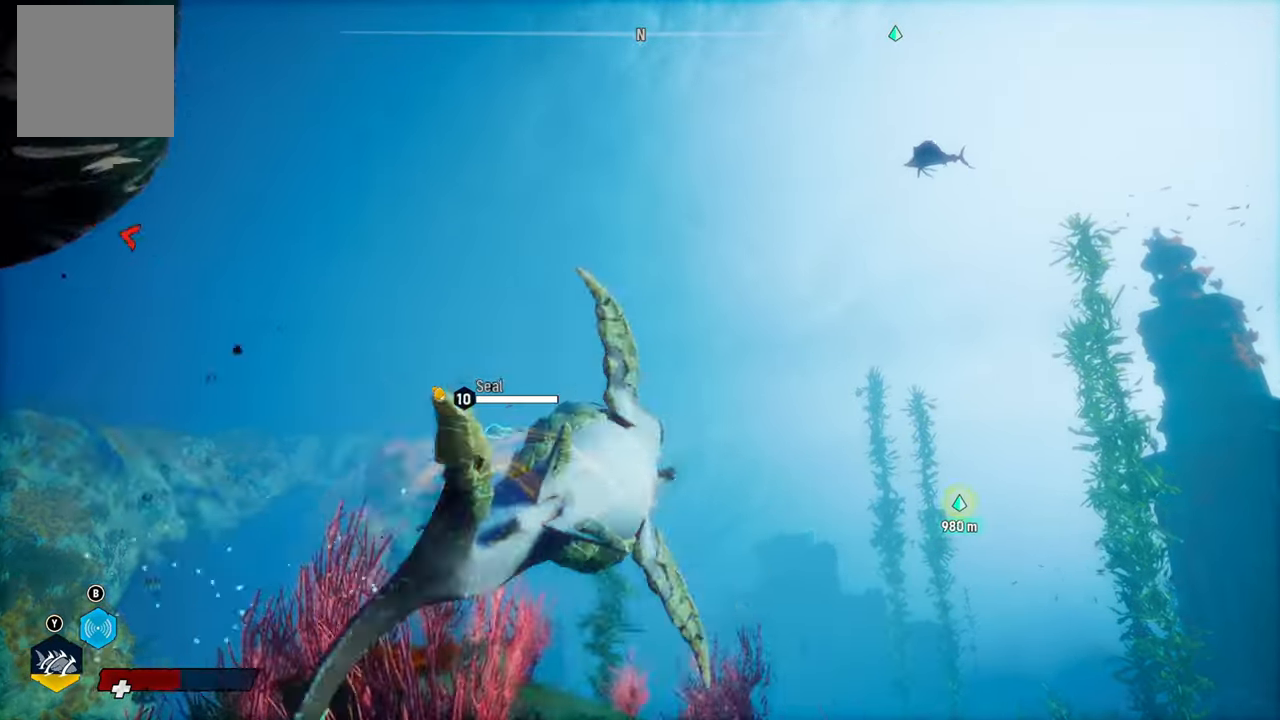
{"buttons": [], "left_stick": "up", "right_stick": "center", "events": [[60, "R3", "down"], [200, "R3", "up"]]}
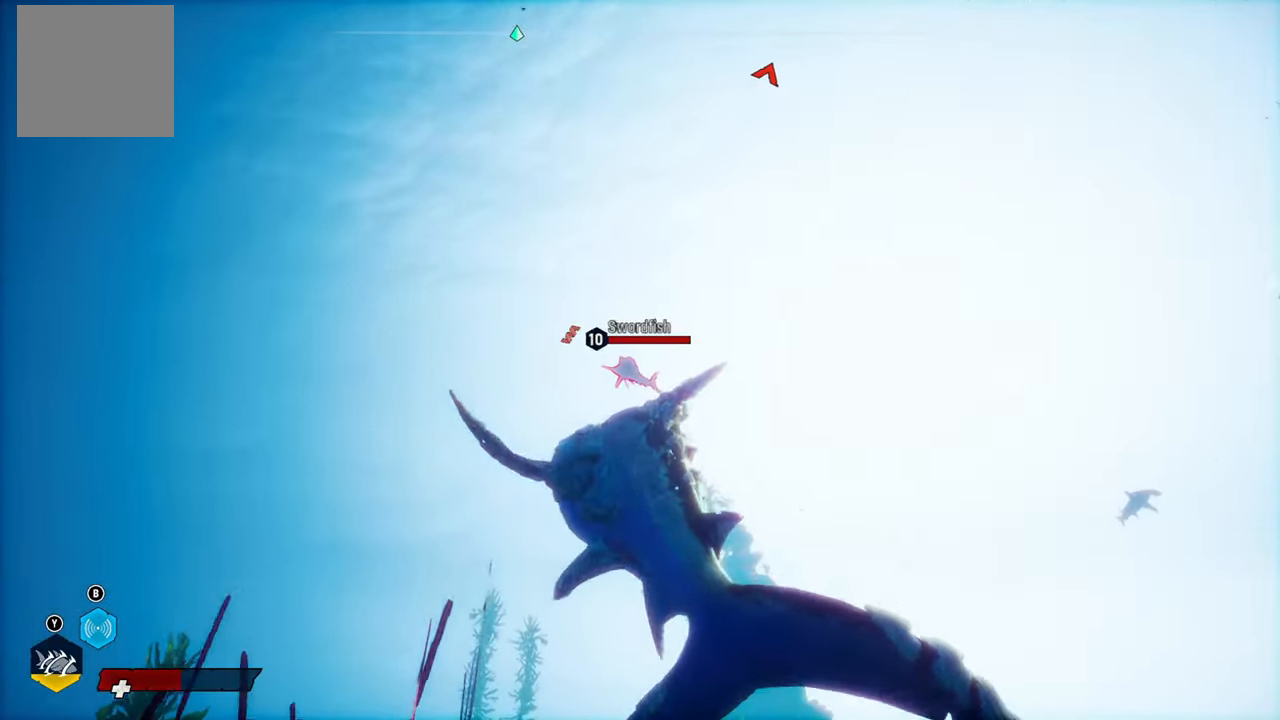
{"buttons": ["L2", "R2"], "left_stick": "up", "right_stick": "center", "events": [[40, "right_stick", "down-right"], [140, "L2", "down"], [160, "right_stick", "center"], [380, "R2", "down"]]}
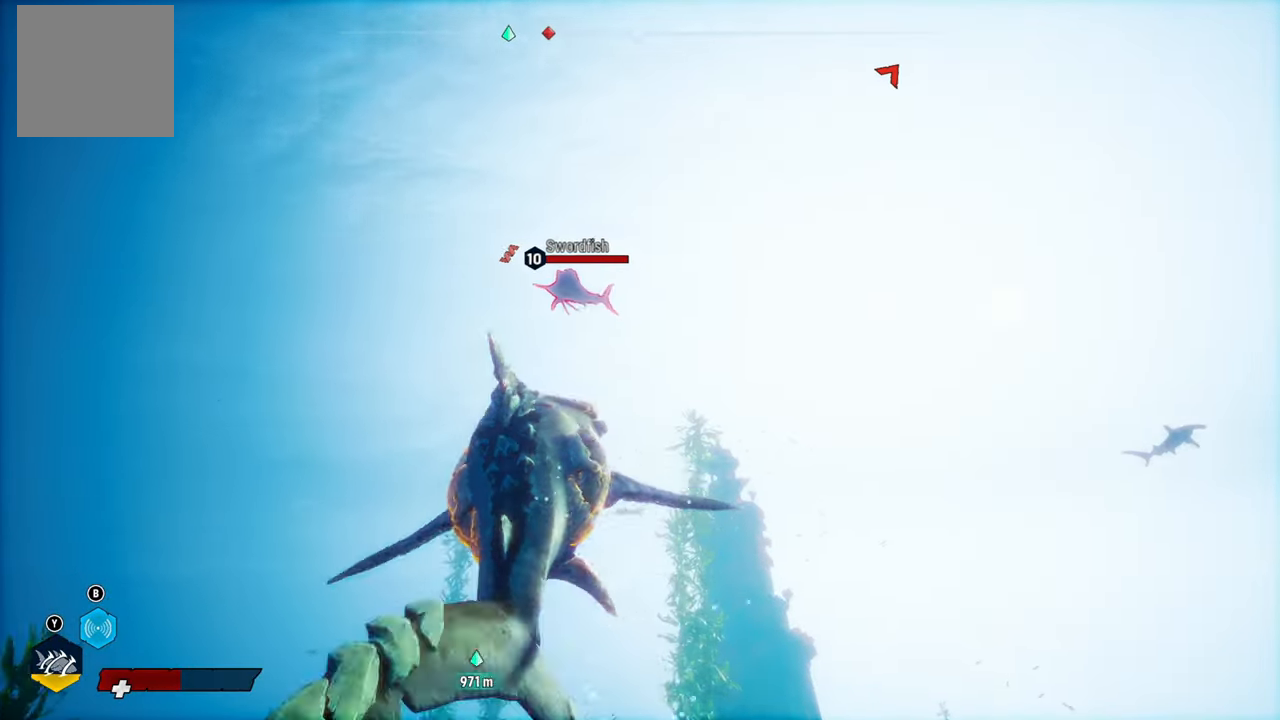
{"buttons": ["L2"], "left_stick": "up", "right_stick": "center", "events": [[400, "R2", "up"]]}
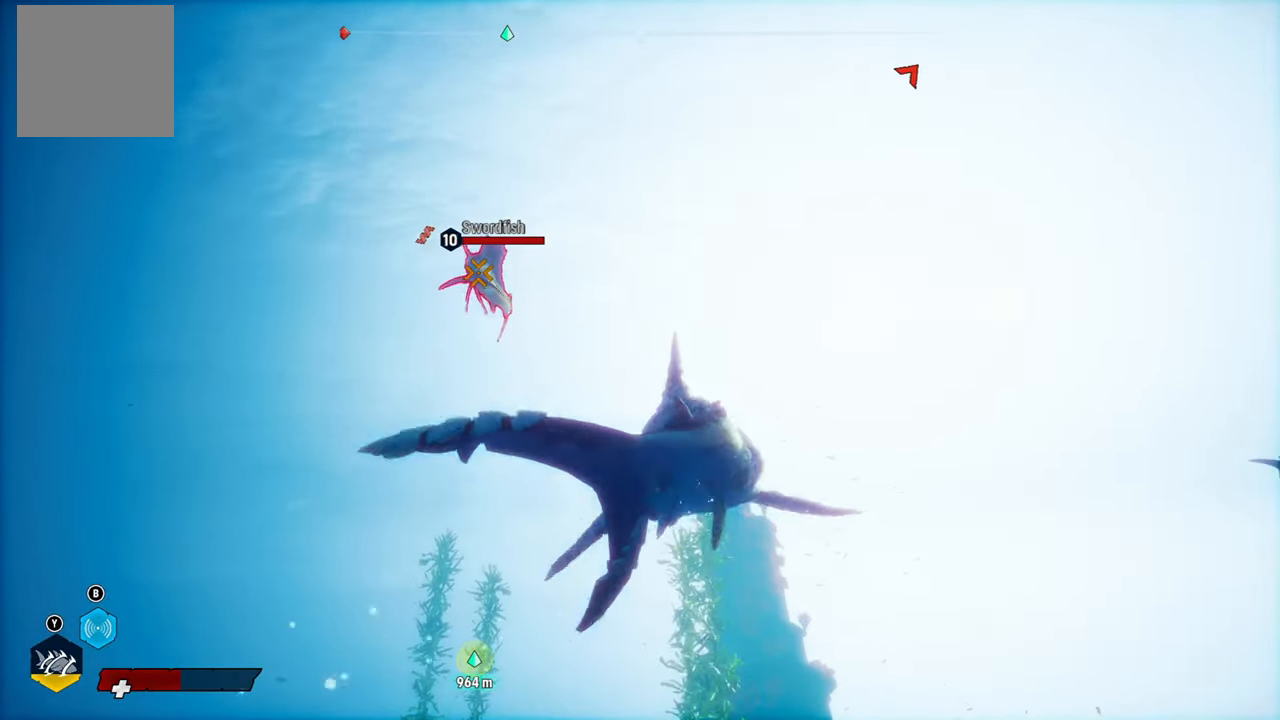
{"buttons": ["L2", "R2"], "left_stick": "left", "right_stick": "center", "events": [[20, "left_stick", "up-left"], [100, "R2", "down"], [140, "left_stick", "left"], [260, "R2", "up"], [320, "R2", "down"]]}
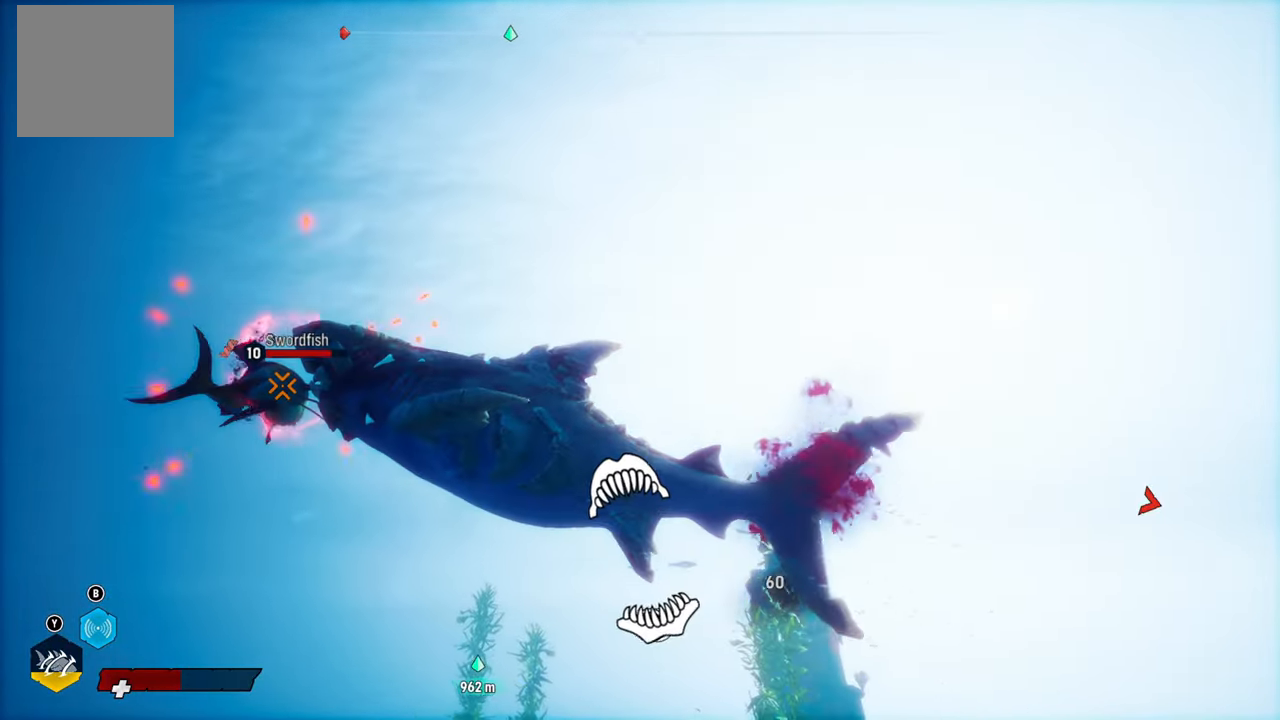
{"buttons": ["L2", "R2"], "left_stick": "left", "right_stick": "down-left", "events": [[80, "right_stick", "up-right"], [260, "right_stick", "down-left"], [380, "right_stick", "up-right"], [500, "right_stick", "down-left"]]}
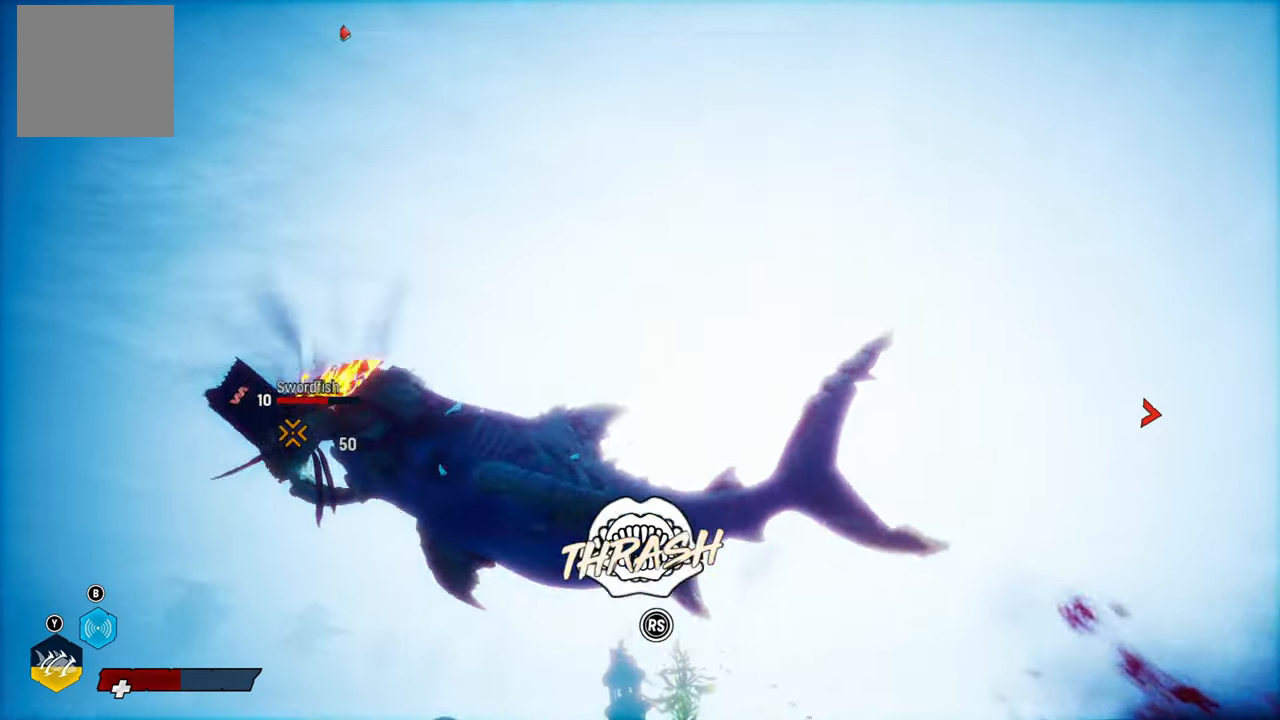
{"buttons": ["L2", "R2"], "left_stick": "right", "right_stick": "up-right", "events": [[120, "right_stick", "up-right"], [260, "right_stick", "down-left"], [380, "left_stick", "right"], [400, "right_stick", "up-right"]]}
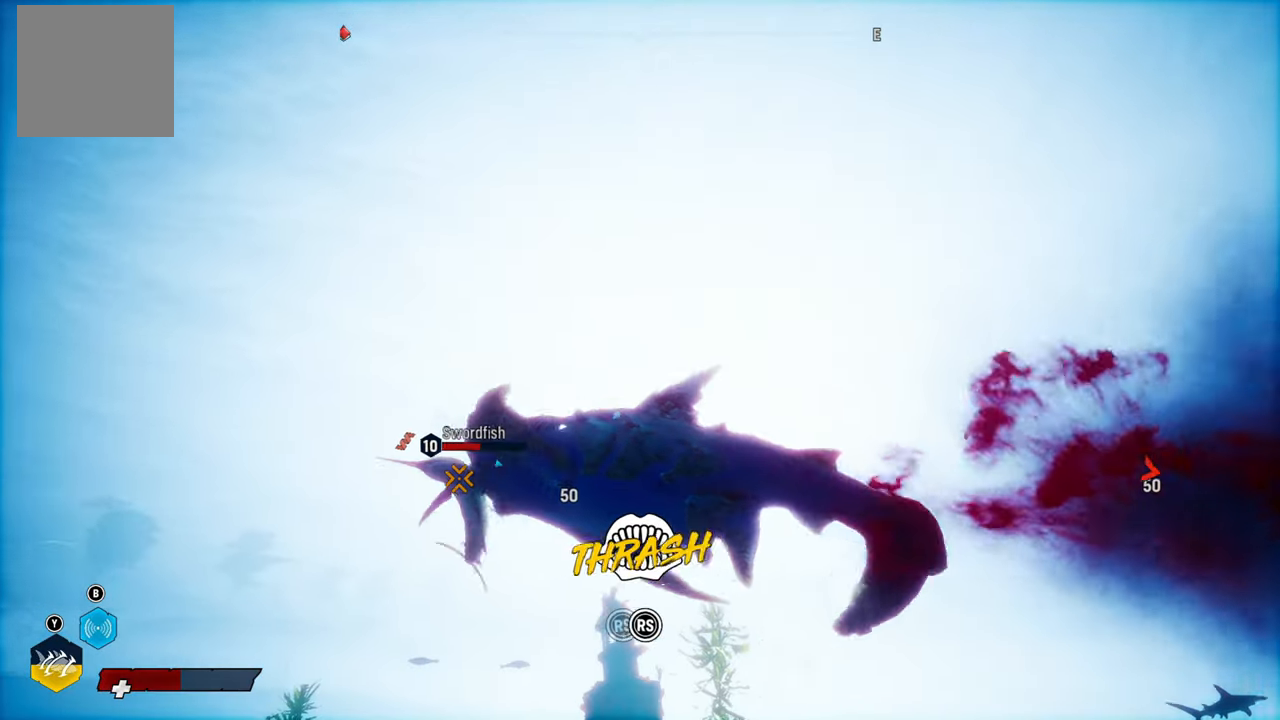
{"buttons": ["L2", "R2"], "left_stick": "right", "right_stick": "up-right", "events": [[60, "right_stick", "down-left"], [200, "right_stick", "up-right"], [320, "right_stick", "down"], [460, "right_stick", "up-right"]]}
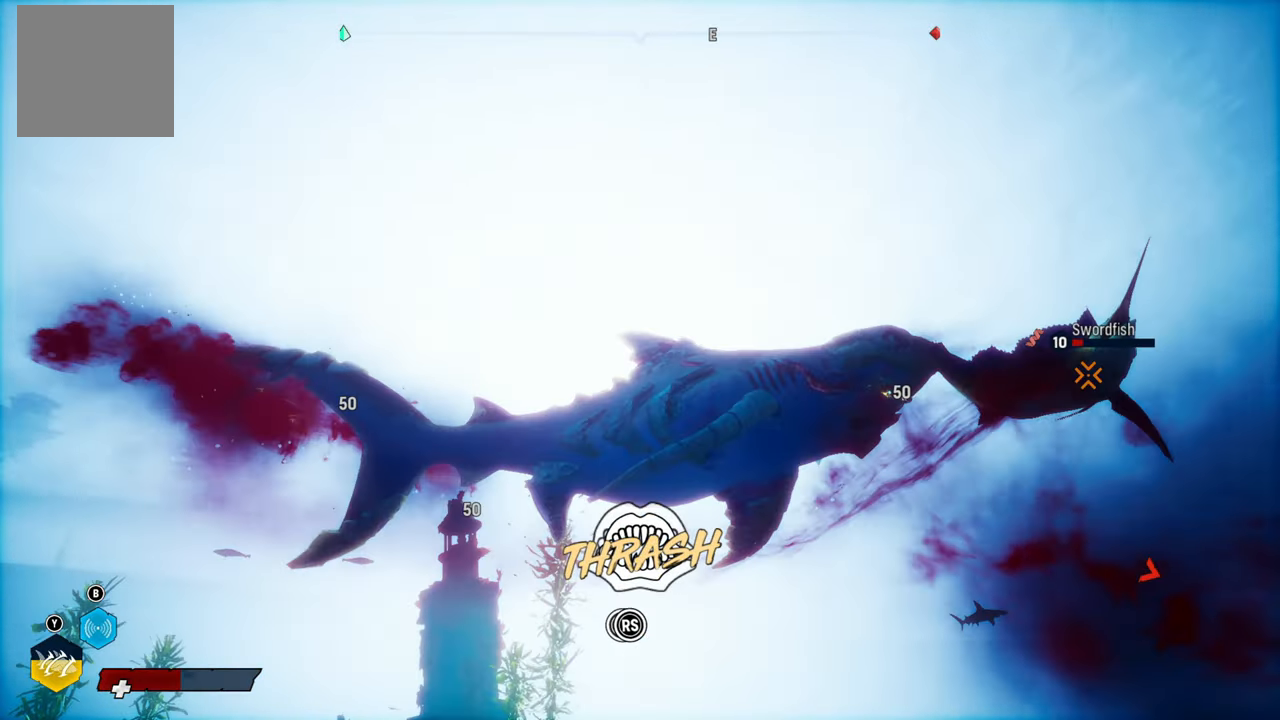
{"buttons": ["L2", "R2"], "left_stick": "right", "right_stick": "down-right", "events": [[100, "right_stick", "down"], [260, "right_stick", "up-right"], [420, "right_stick", "down-right"]]}